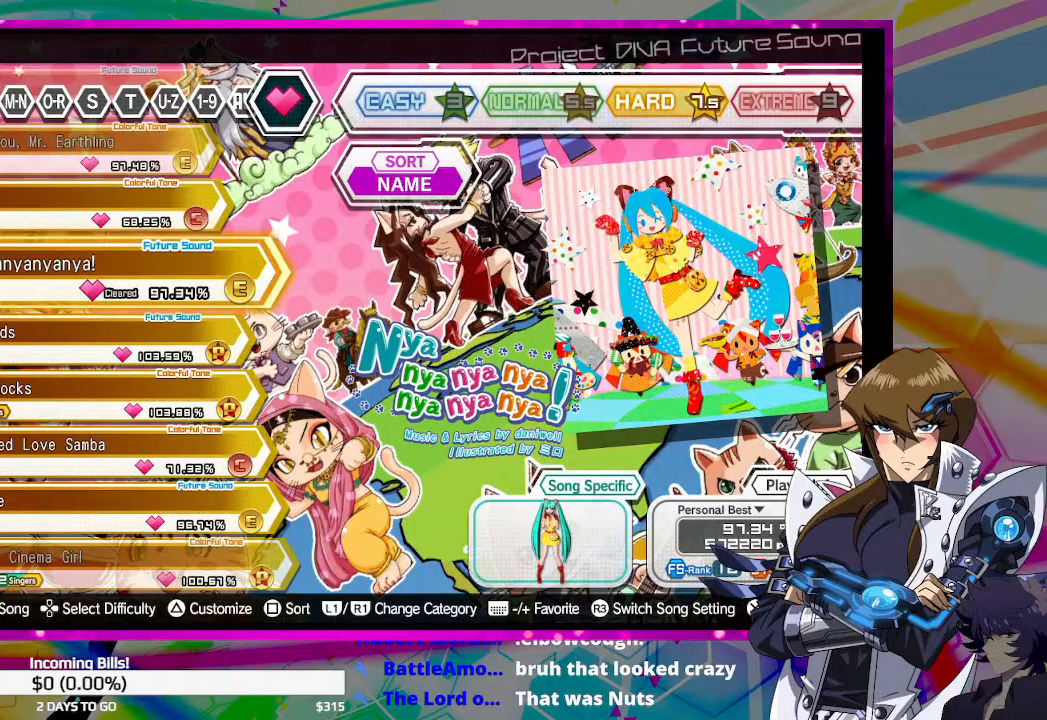
Gameplay with a controller (PlayStation layout); each line is a JSON object with the inputs held at the frame after it. "events" lists button and stick changes between this image and that frame as [ms after this image, input, new state], when the widget could be followed in between.
{"buttons": [], "left_stick": "center", "right_stick": "center", "events": [[200, "DPAD_DOWN", "down"], [333, "DPAD_DOWN", "up"]]}
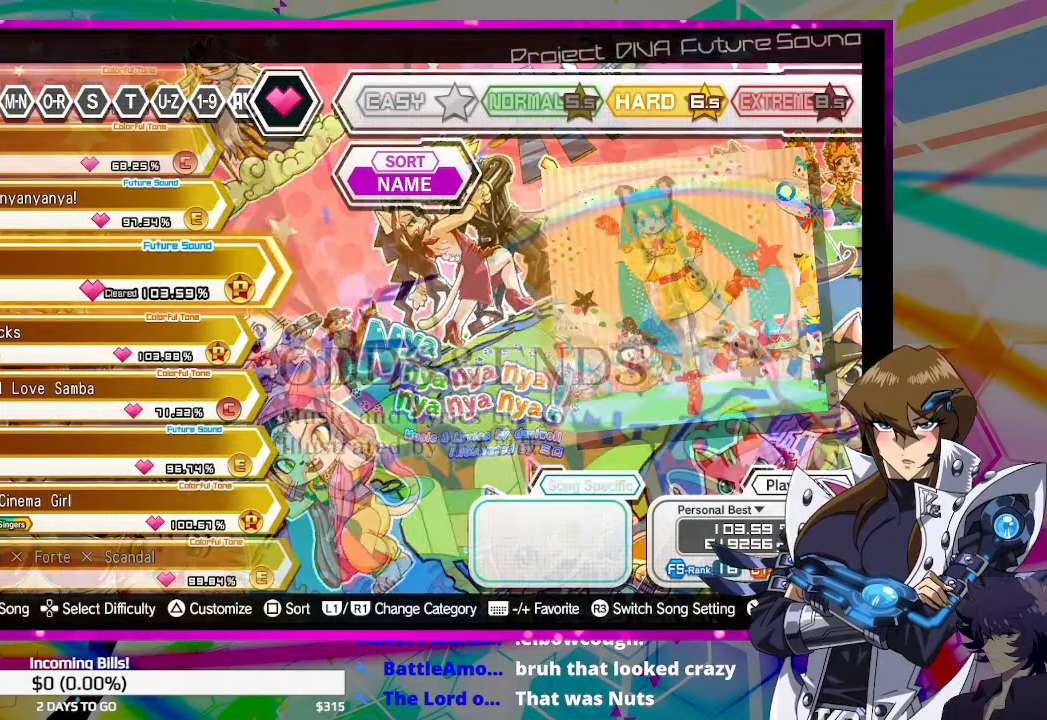
{"buttons": ["DPAD_DOWN"], "left_stick": "center", "right_stick": "center", "events": [[500, "DPAD_DOWN", "down"]]}
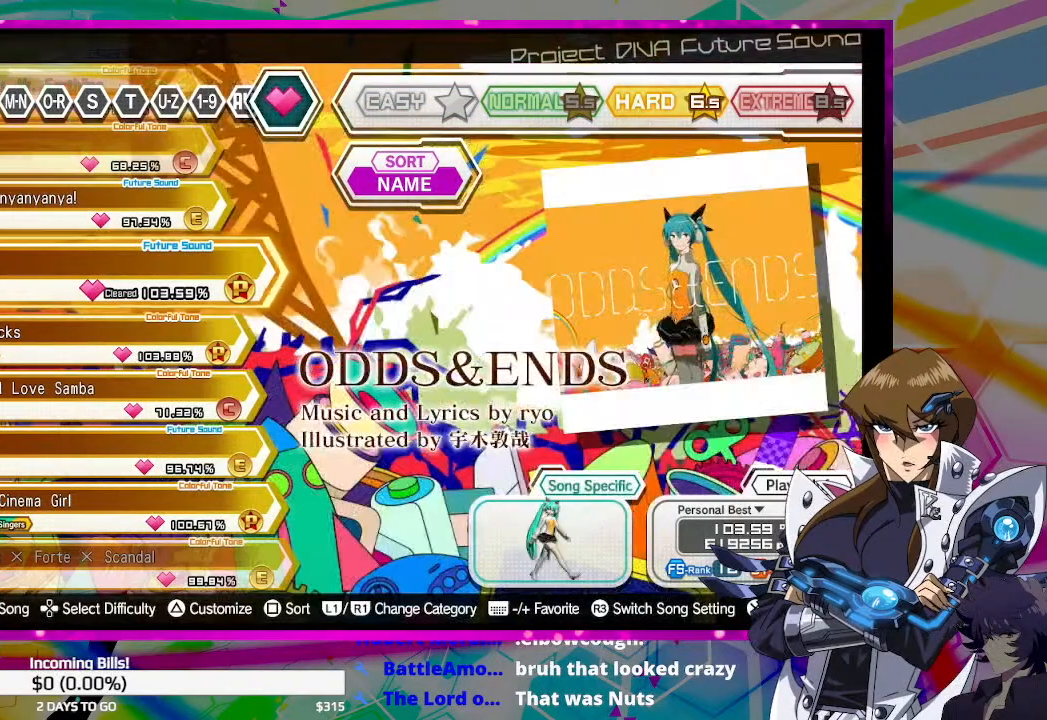
{"buttons": [], "left_stick": "center", "right_stick": "center", "events": [[133, "DPAD_DOWN", "up"]]}
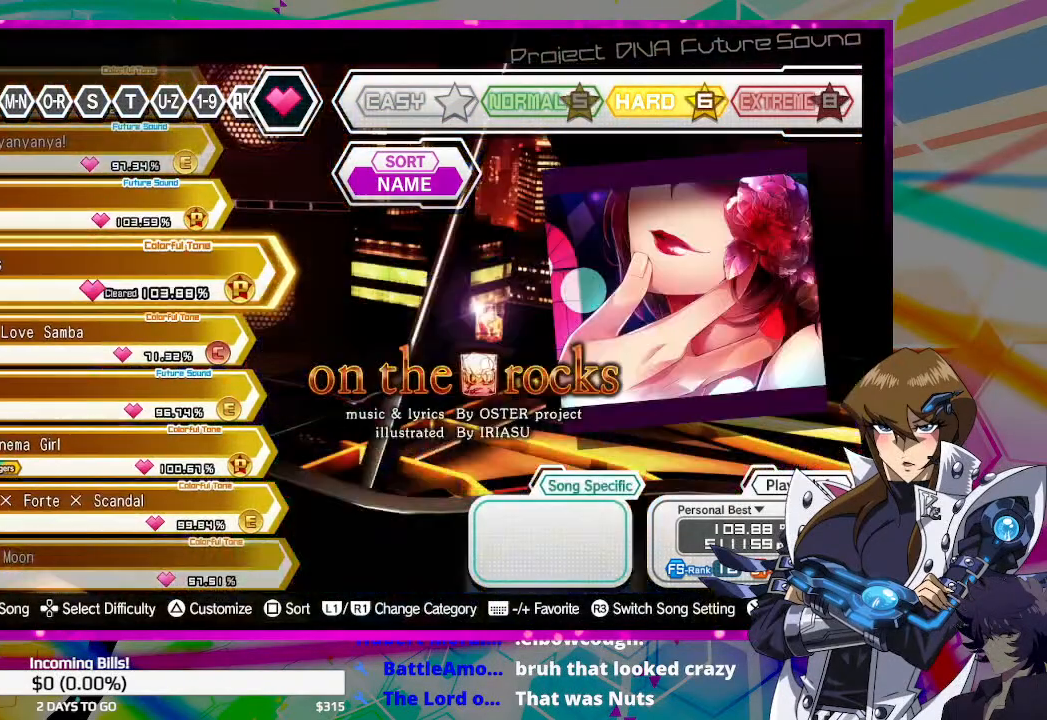
{"buttons": [], "left_stick": "center", "right_stick": "center", "events": [[233, "DPAD_DOWN", "down"], [367, "DPAD_DOWN", "up"]]}
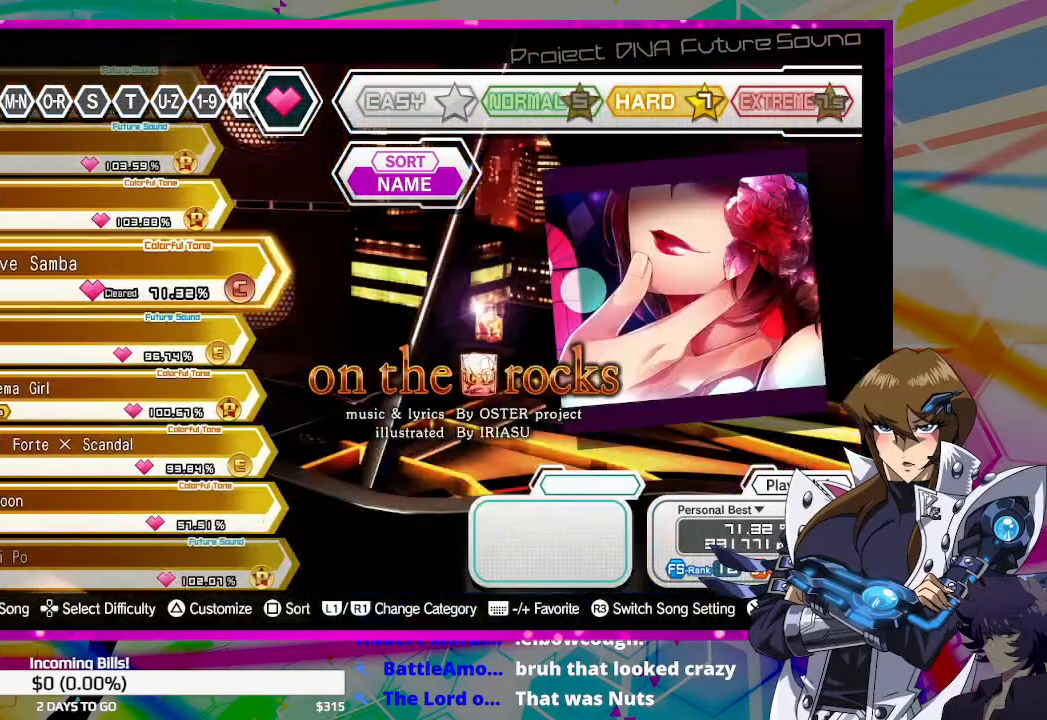
{"buttons": ["DPAD_RIGHT"], "left_stick": "center", "right_stick": "center", "events": [[133, "DPAD_UP", "down"], [267, "DPAD_UP", "up"], [467, "DPAD_RIGHT", "down"]]}
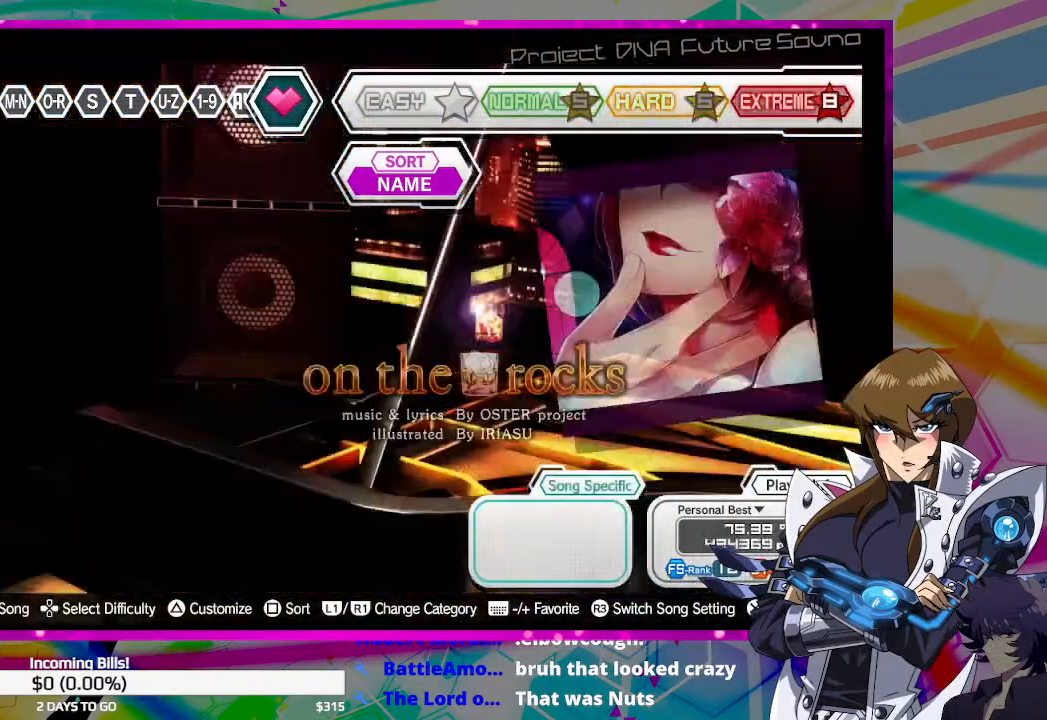
{"buttons": [], "left_stick": "center", "right_stick": "center", "events": [[133, "DPAD_RIGHT", "up"]]}
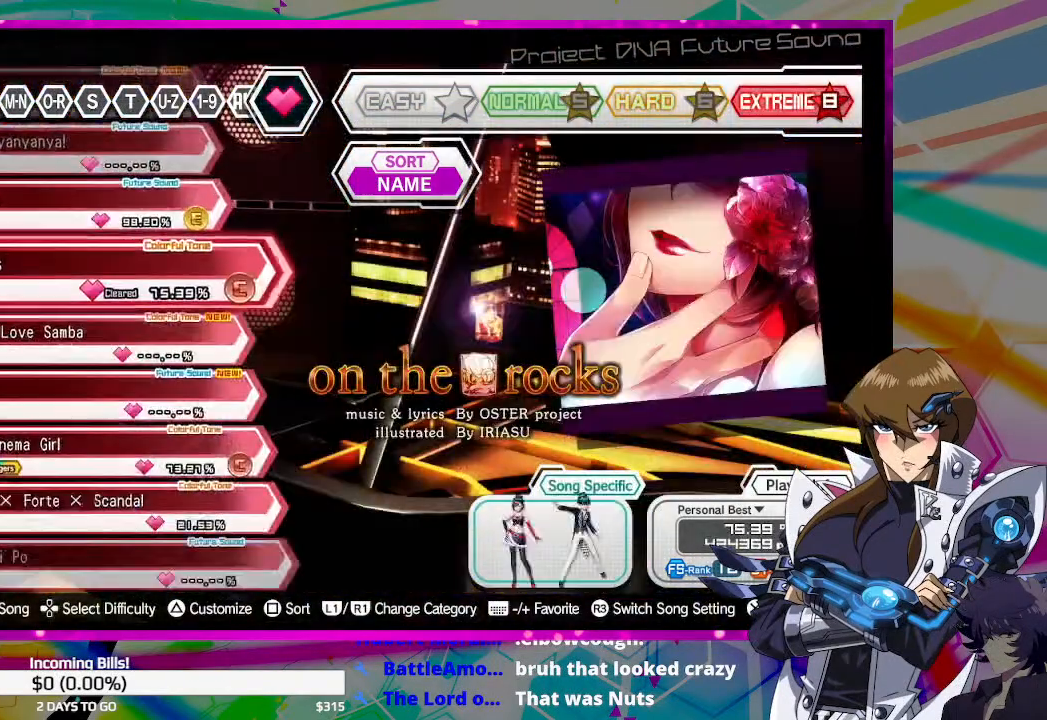
{"buttons": ["CROSS"], "left_stick": "center", "right_stick": "center", "events": [[467, "CROSS", "down"]]}
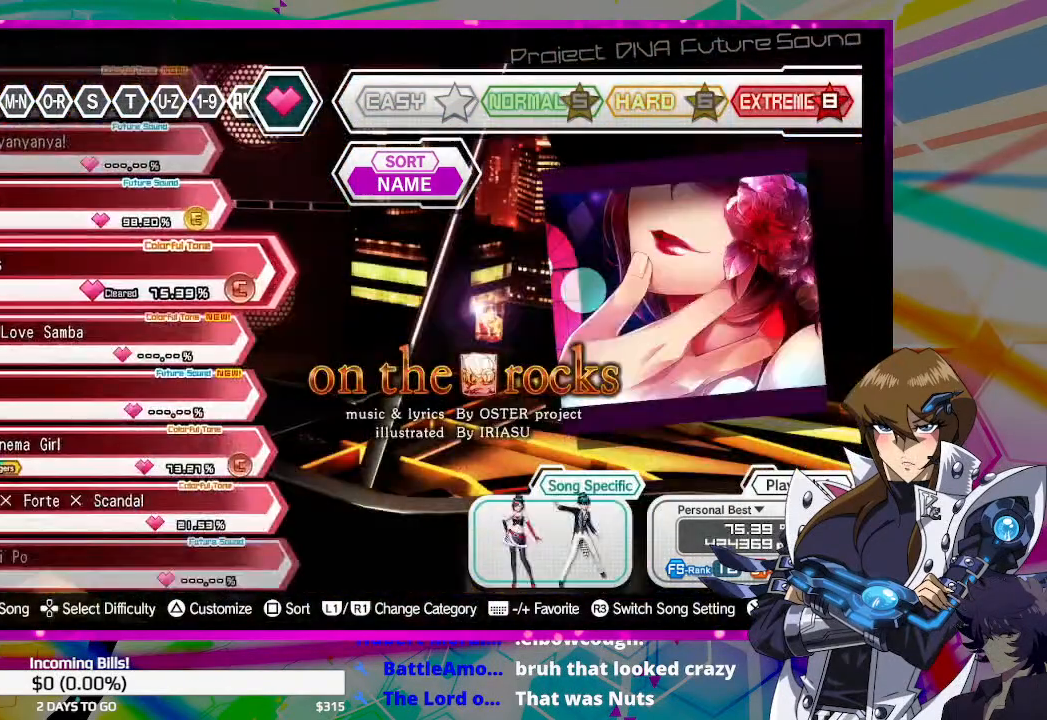
{"buttons": [], "left_stick": "center", "right_stick": "center", "events": [[100, "CROSS", "up"], [333, "CROSS", "down"], [433, "CROSS", "up"]]}